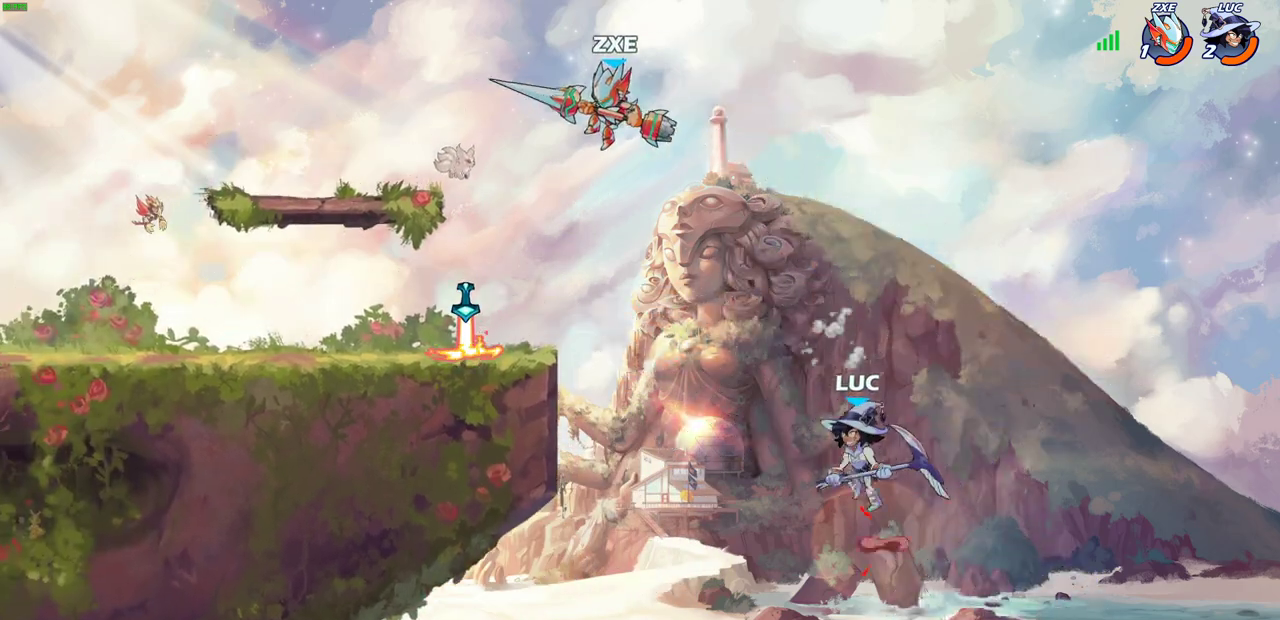
Gameplay with a controller (PlayStation layout); each line is a JSON object with the inputs held at the frame after it (dt_ms = milliseconds from this image to that frame). "events" lists button and stick changes between this image and that frame as [ms after this image, input, new state], when the widget could be followed in between. Not read: R1.
{"dt_ms": 500, "buttons": [], "left_stick": "up-left", "right_stick": "center"}
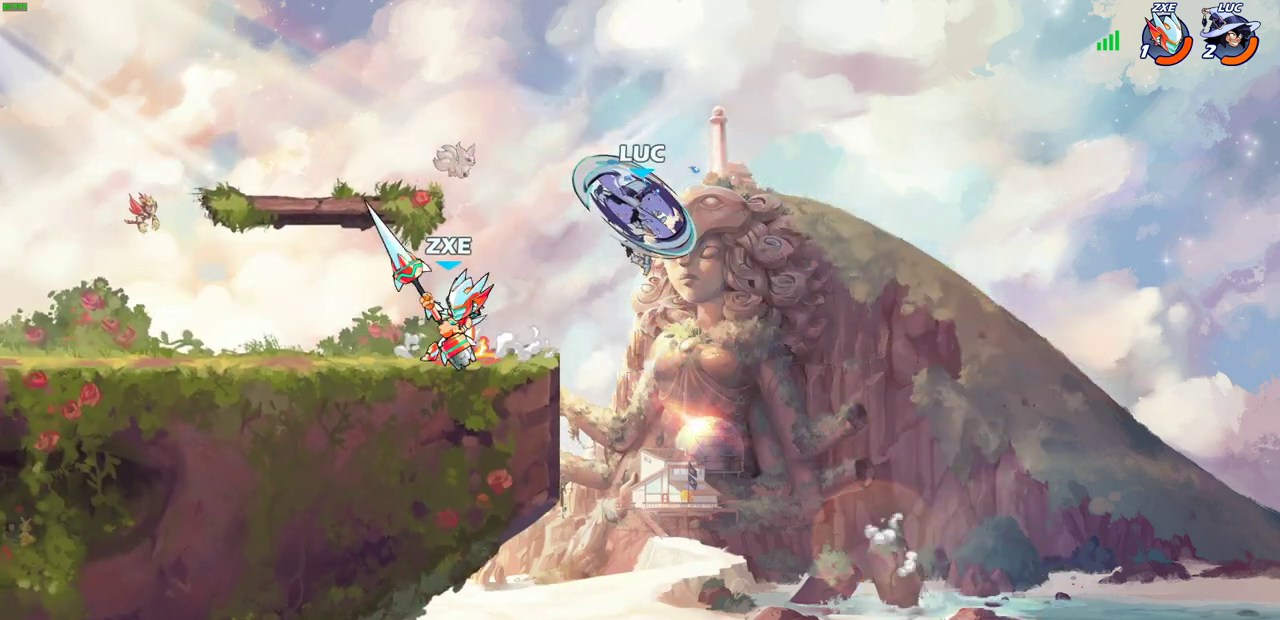
{"dt_ms": 500, "buttons": [], "left_stick": "up-left", "right_stick": "center", "events": [[117, "left_stick", "right"], [417, "left_stick", "down-left"], [500, "left_stick", "up-left"]]}
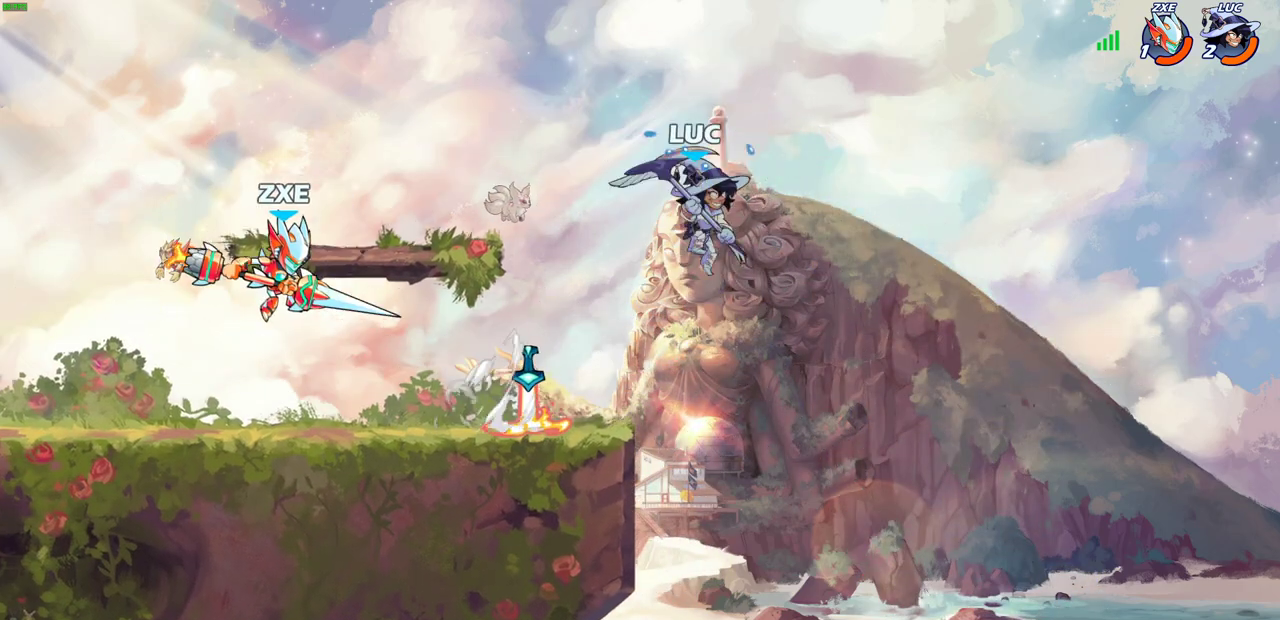
{"dt_ms": 500, "buttons": ["SQUARE"], "left_stick": "center", "right_stick": "center", "events": [[67, "left_stick", "left"], [367, "left_stick", "center"], [417, "left_stick", "down-right"], [483, "left_stick", "center"], [500, "SQUARE", "down"]]}
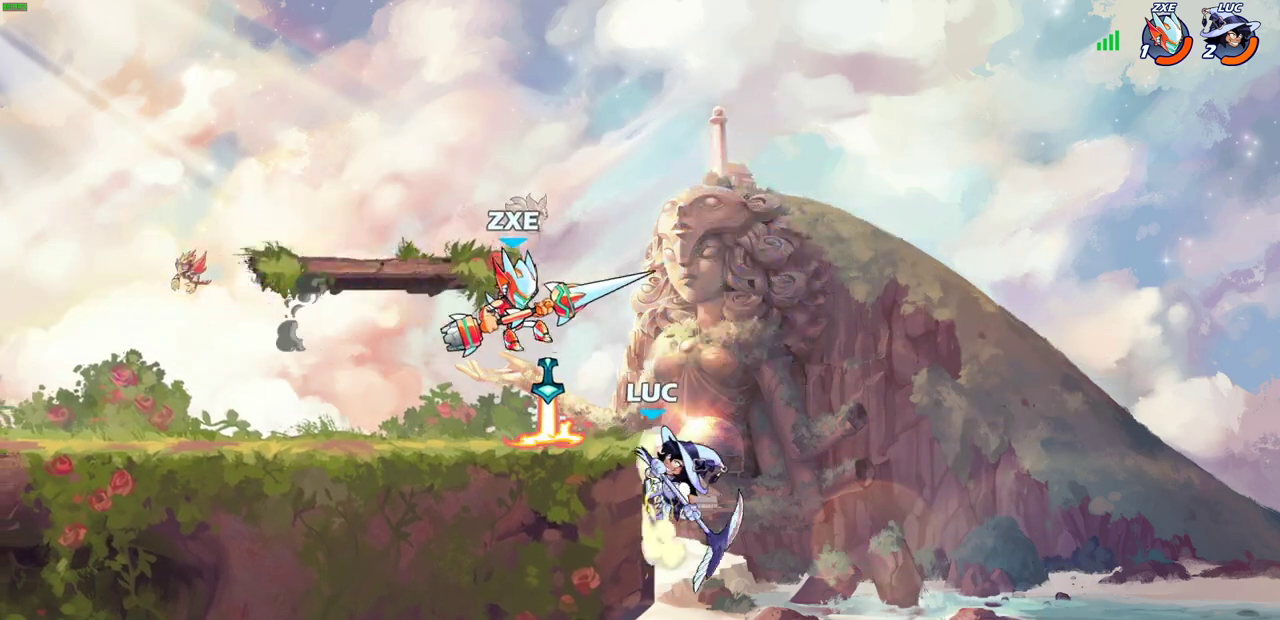
{"dt_ms": 500, "buttons": [], "left_stick": "left", "right_stick": "center", "events": [[100, "SQUARE", "up"], [183, "left_stick", "up-left"], [300, "CROSS", "down"], [350, "CIRCLE", "down"], [367, "CROSS", "up"], [367, "left_stick", "left"], [483, "CIRCLE", "up"]]}
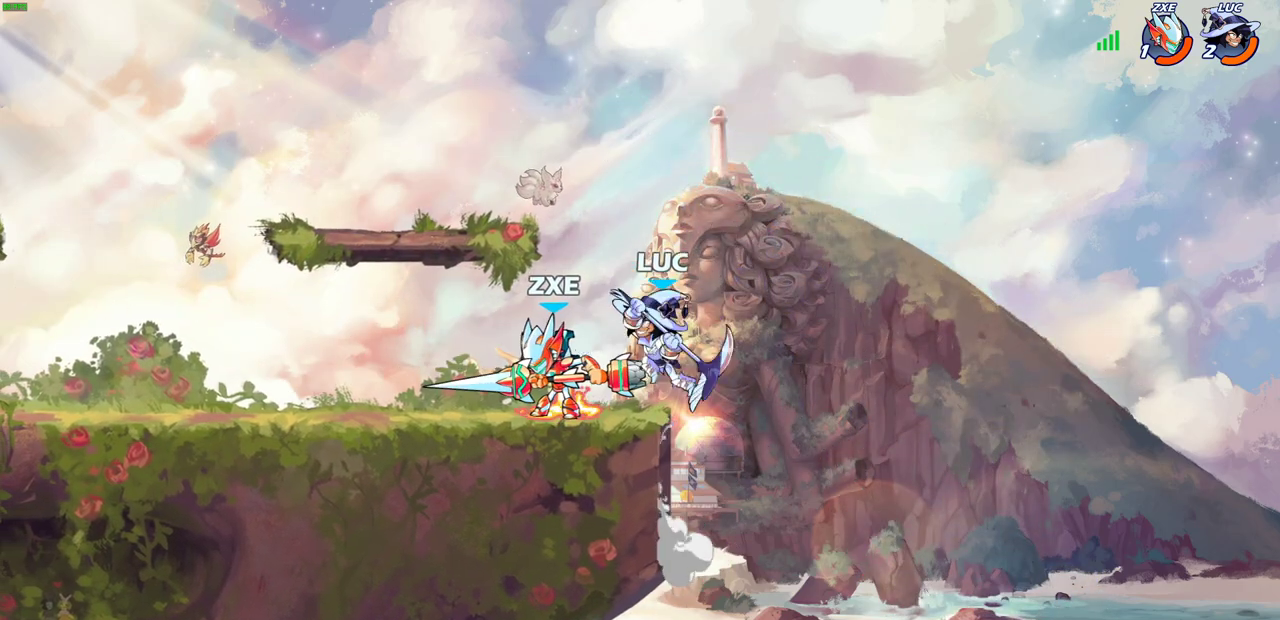
{"dt_ms": 600, "buttons": [], "left_stick": "down-left", "right_stick": "center"}
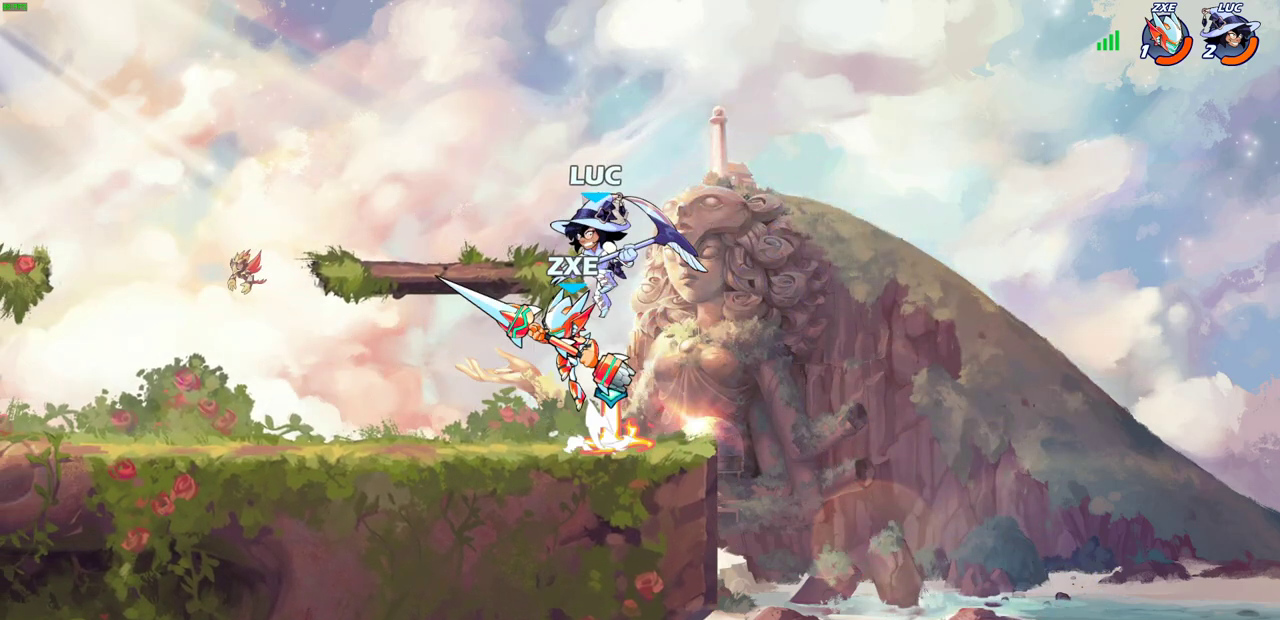
{"dt_ms": 400, "buttons": [], "left_stick": "up-left", "right_stick": "center", "events": [[250, "left_stick", "left"], [367, "left_stick", "up-left"]]}
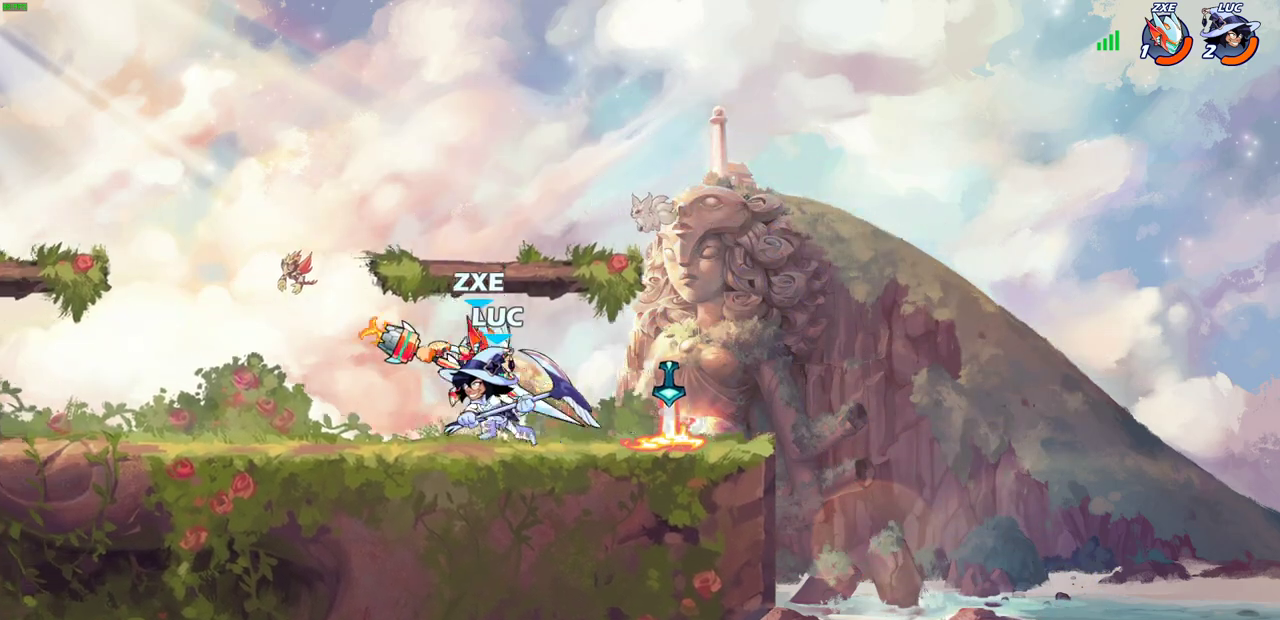
{"dt_ms": 300, "buttons": [], "left_stick": "right", "right_stick": "center", "events": [[183, "left_stick", "right"]]}
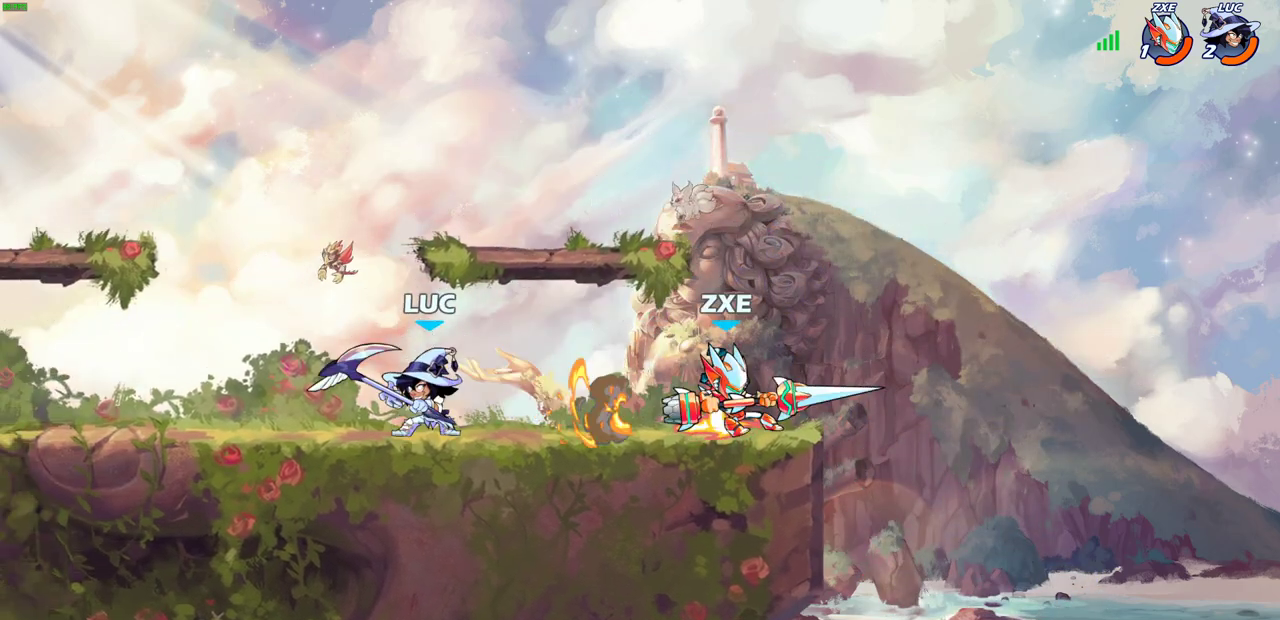
{"dt_ms": 700, "buttons": [], "left_stick": "center", "right_stick": "center", "events": [[17, "R2", "down"], [200, "R2", "up"], [267, "CIRCLE", "down"], [283, "left_stick", "down-right"], [383, "CIRCLE", "up"], [550, "left_stick", "center"]]}
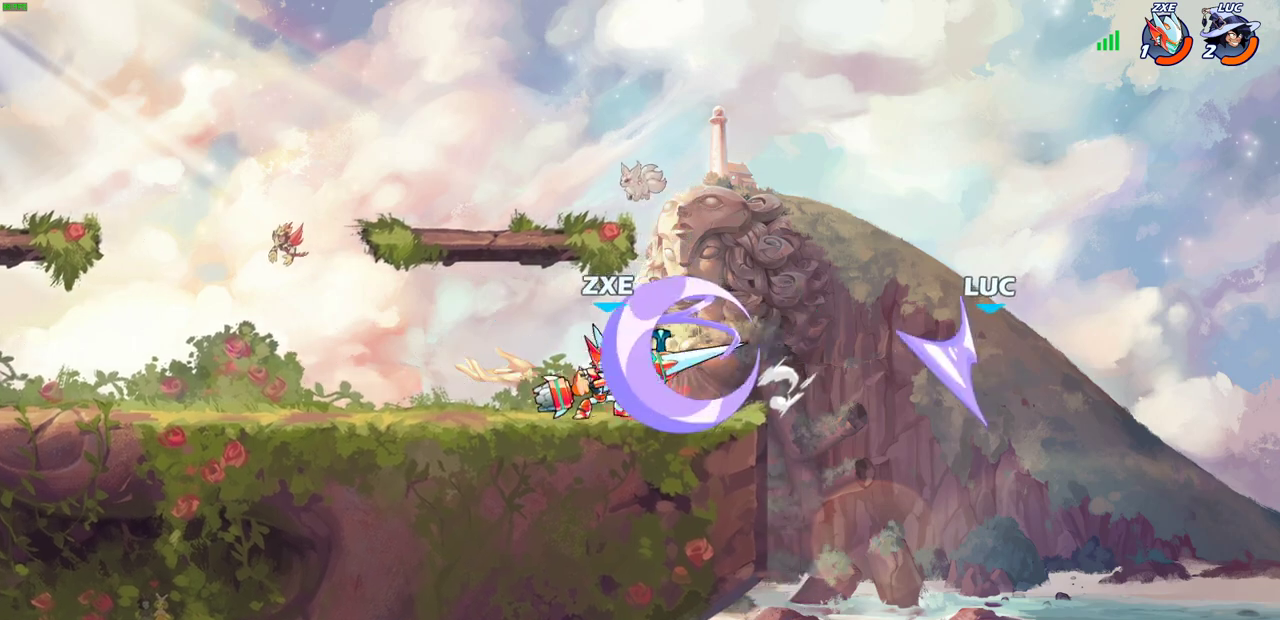
{"dt_ms": 600, "buttons": [], "left_stick": "right", "right_stick": "center", "events": [[550, "left_stick", "right"]]}
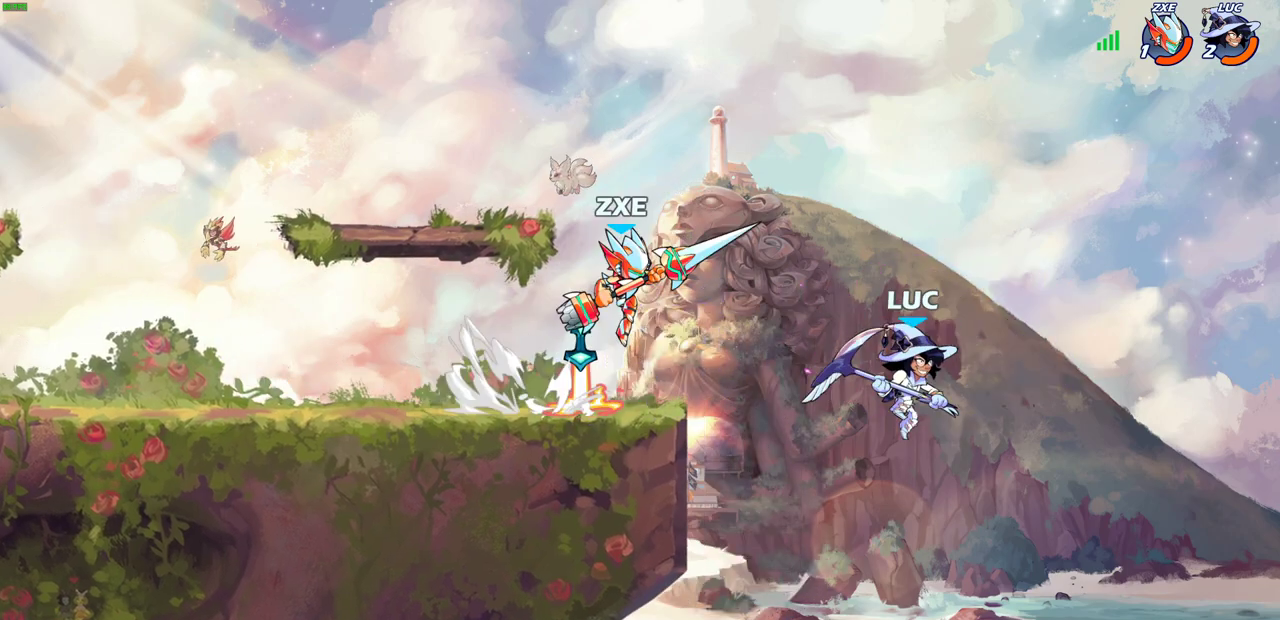
{"dt_ms": 400, "buttons": [], "left_stick": "up-left", "right_stick": "center", "events": [[300, "left_stick", "down-right"], [350, "left_stick", "up-left"]]}
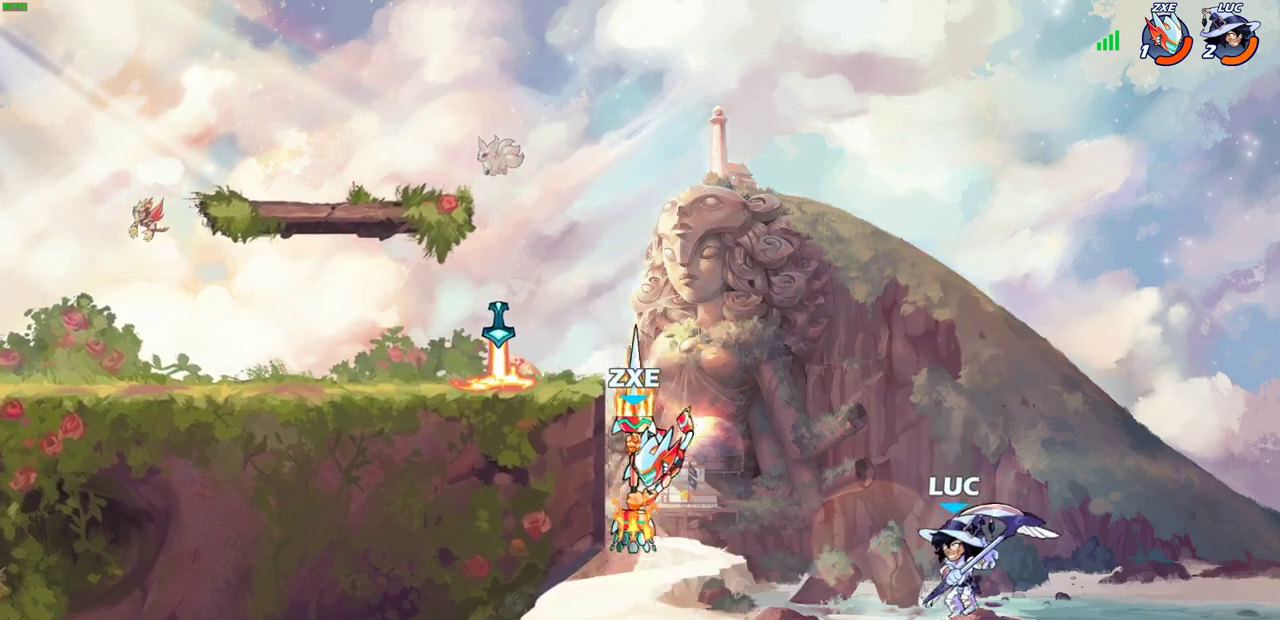
{"dt_ms": 500, "buttons": [], "left_stick": "left", "right_stick": "center", "events": [[17, "left_stick", "left"], [133, "left_stick", "down-left"], [233, "left_stick", "left"], [350, "CIRCLE", "down"], [400, "left_stick", "up-left"], [433, "CIRCLE", "up"], [467, "left_stick", "left"]]}
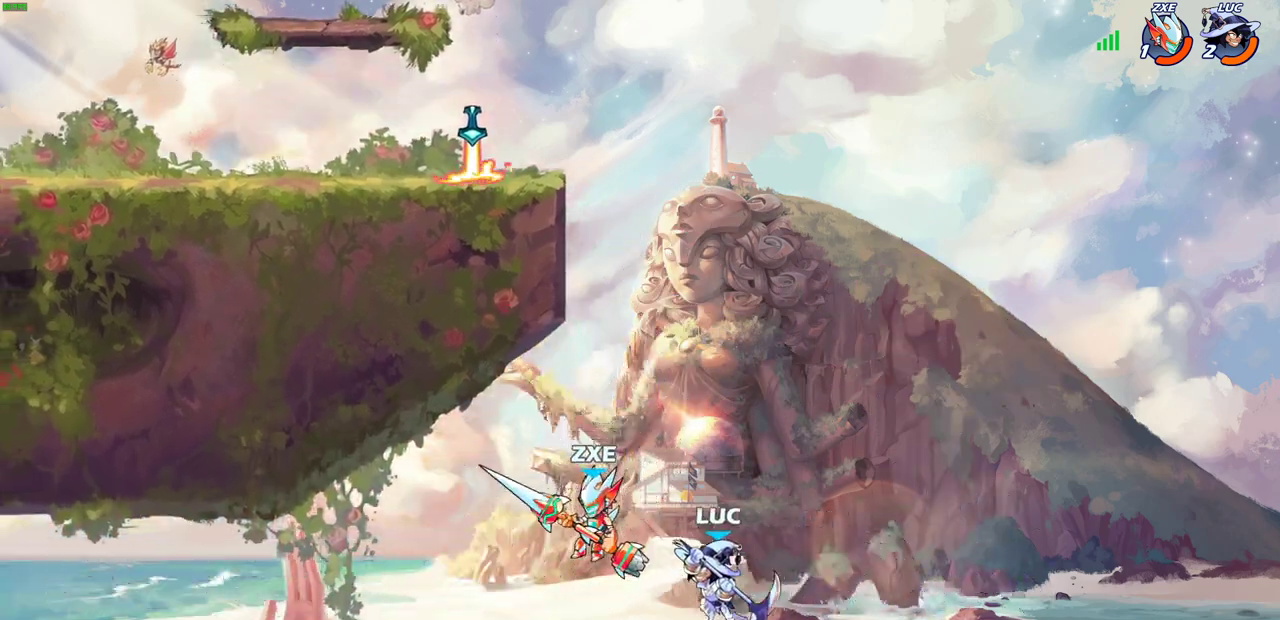
{"dt_ms": 500, "buttons": [], "left_stick": "up", "right_stick": "center", "events": [[250, "left_stick", "up-left"], [317, "left_stick", "center"], [467, "left_stick", "up"]]}
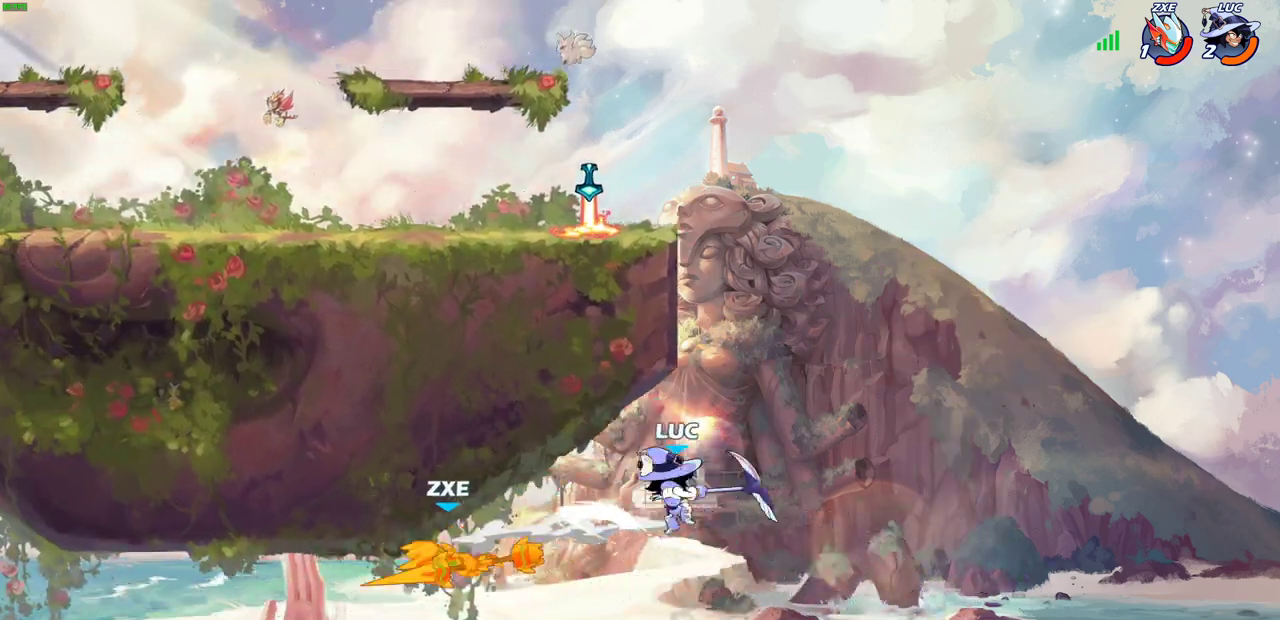
{"dt_ms": 500, "buttons": [], "left_stick": "up-right", "right_stick": "center", "events": [[117, "R2", "down"], [450, "R2", "up"], [500, "left_stick", "up-right"]]}